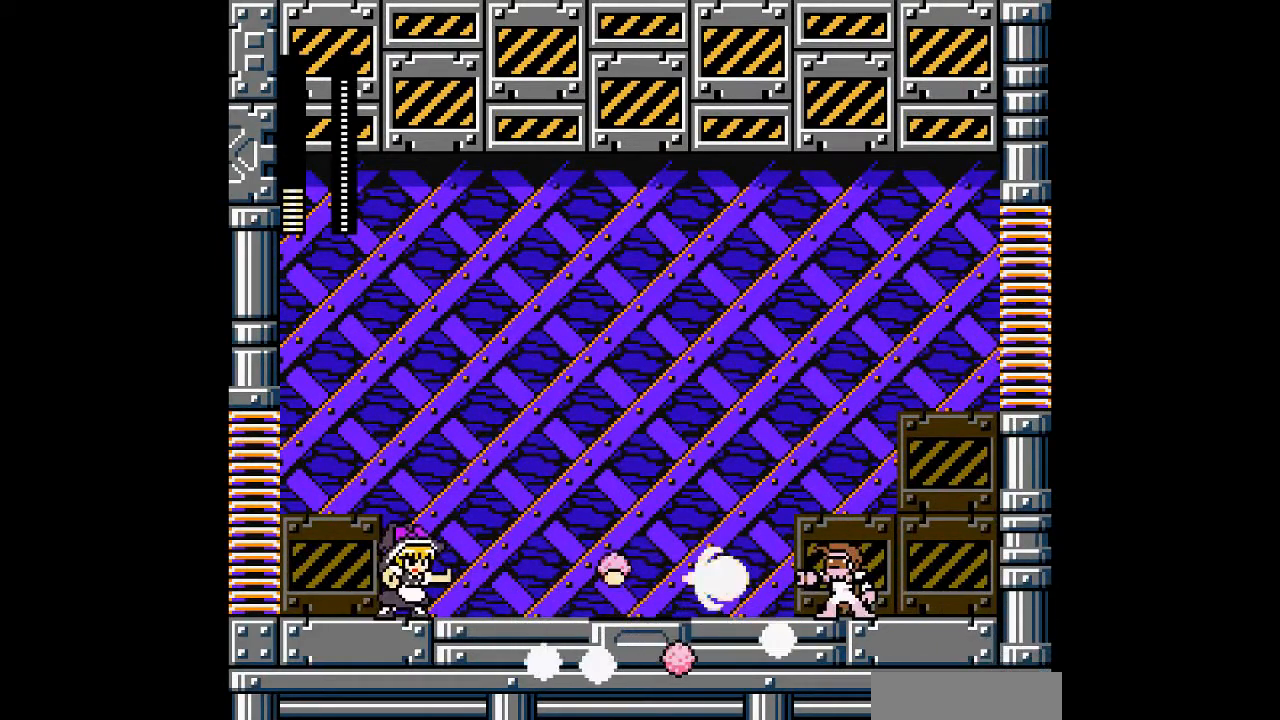
Gameplay with a controller; each line is a JSON object with the inputs held at the frame after it. "events" lists button and stick changes between this image and that frame as [ms after this image, input, new state], when the widget could be followed in between. Not read: L3 R3 other_buttons.
{"buttons": ["A", "B", "DPAD_LEFT"], "events": [[133, "DPAD_LEFT", "down"], [333, "B", "down"]]}
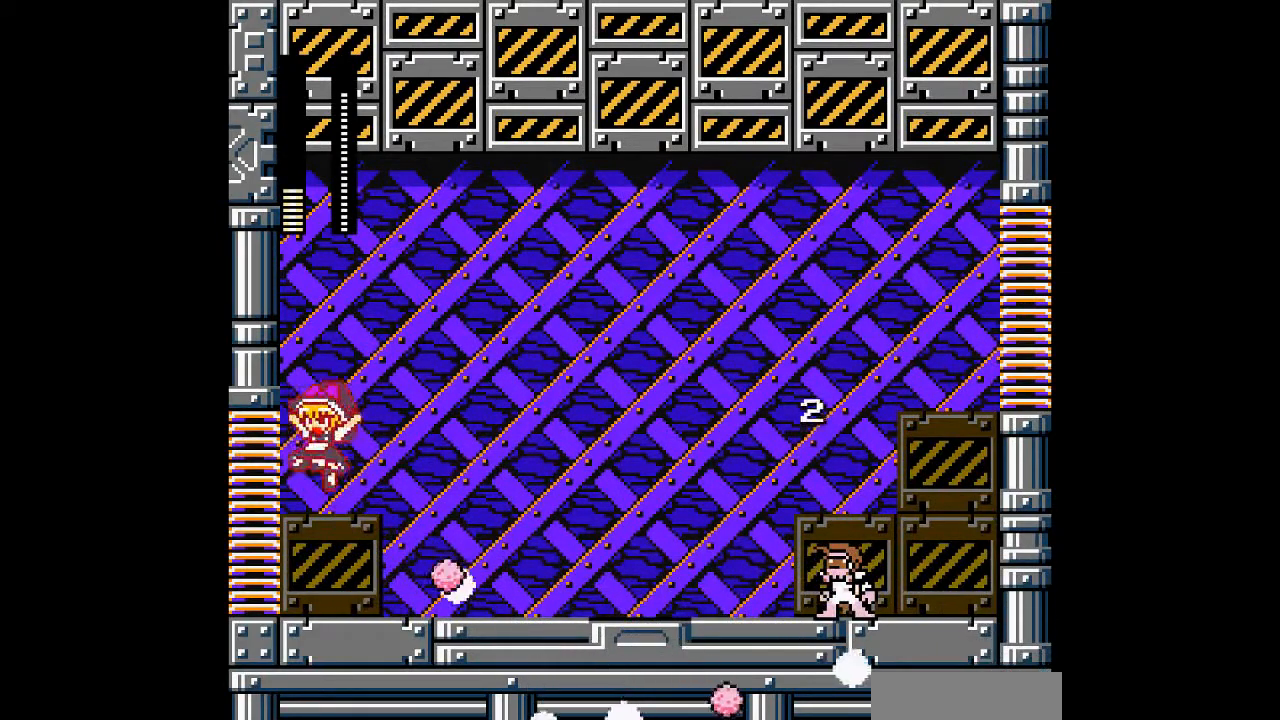
{"buttons": ["A"], "events": [[267, "B", "up"], [500, "DPAD_LEFT", "up"]]}
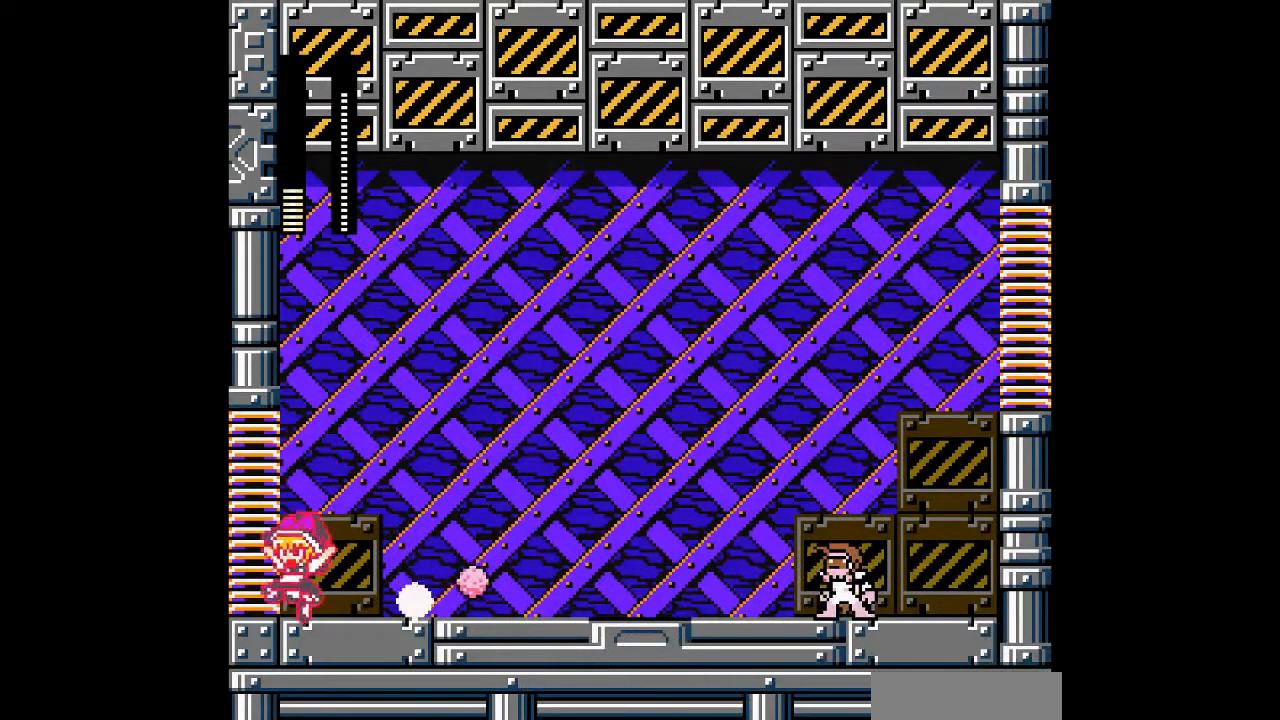
{"buttons": ["A"], "events": [[100, "DPAD_RIGHT", "down"], [433, "DPAD_RIGHT", "up"]]}
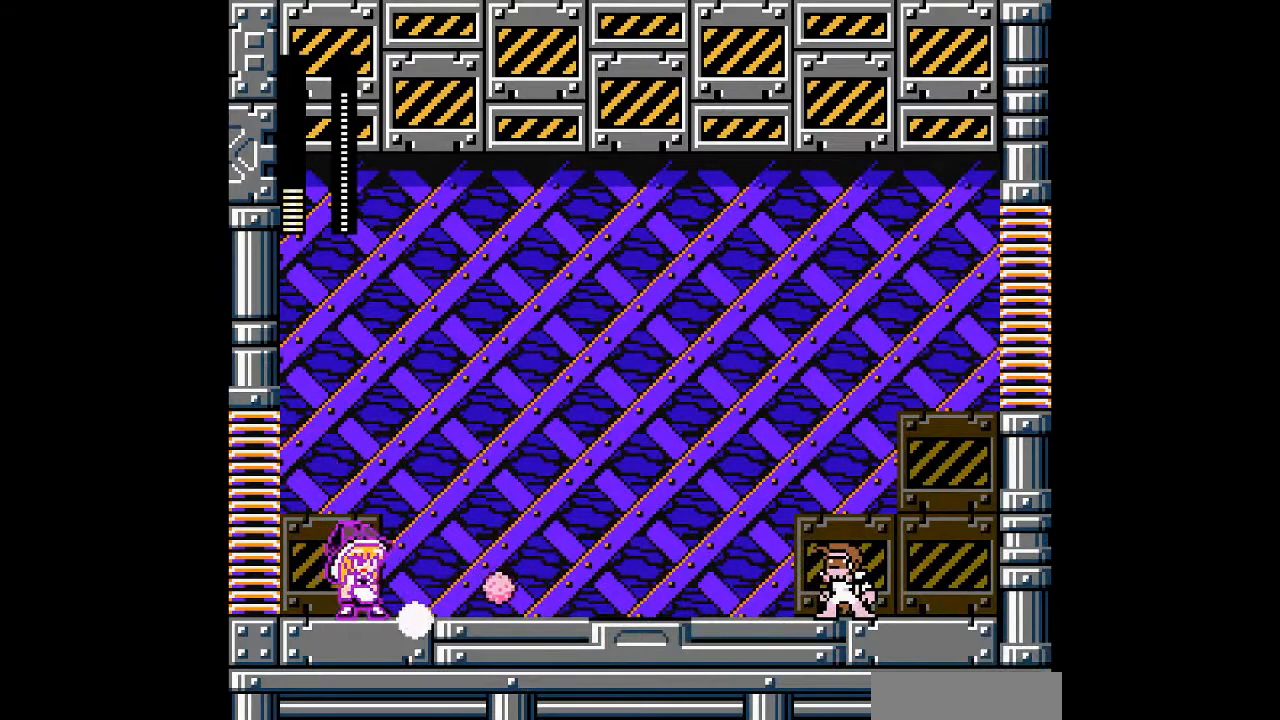
{"buttons": ["A"], "events": [[400, "A", "up"], [500, "A", "down"]]}
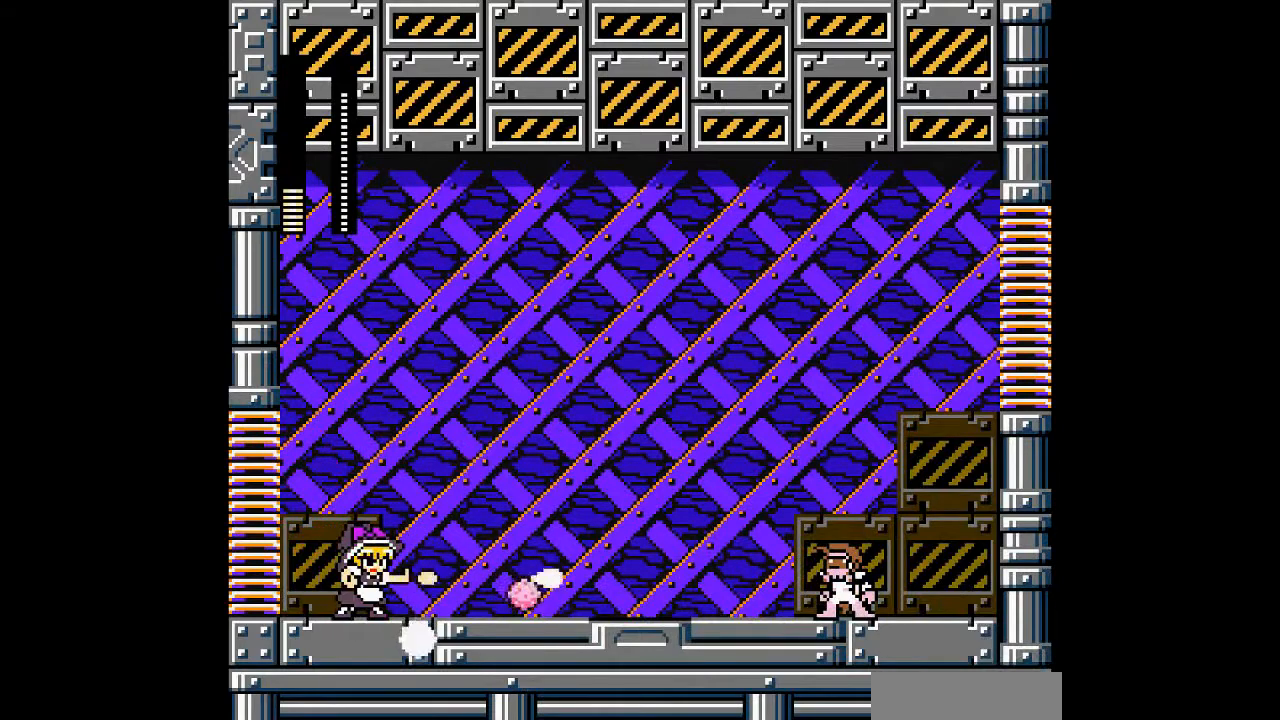
{"buttons": ["A", "DPAD_LEFT"], "events": [[500, "DPAD_LEFT", "down"]]}
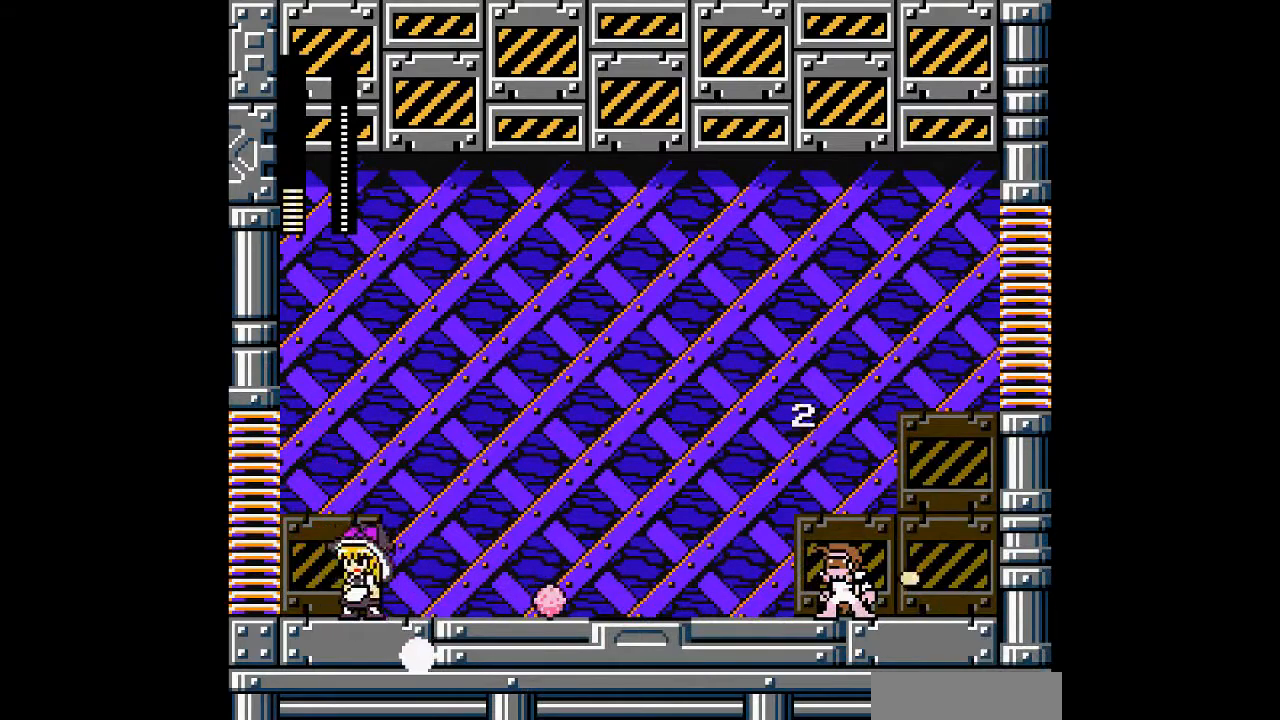
{"buttons": ["A"], "events": [[367, "DPAD_LEFT", "up"]]}
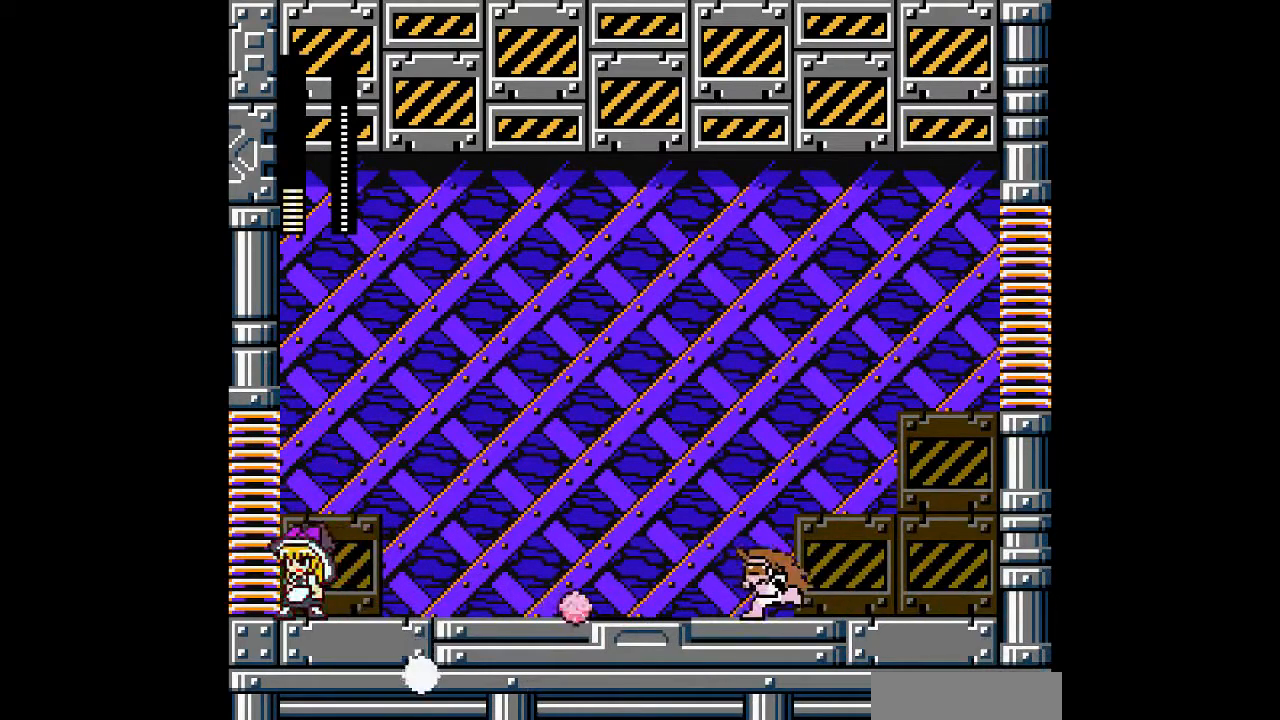
{"buttons": ["A"], "events": [[133, "DPAD_RIGHT", "down"], [300, "DPAD_RIGHT", "up"]]}
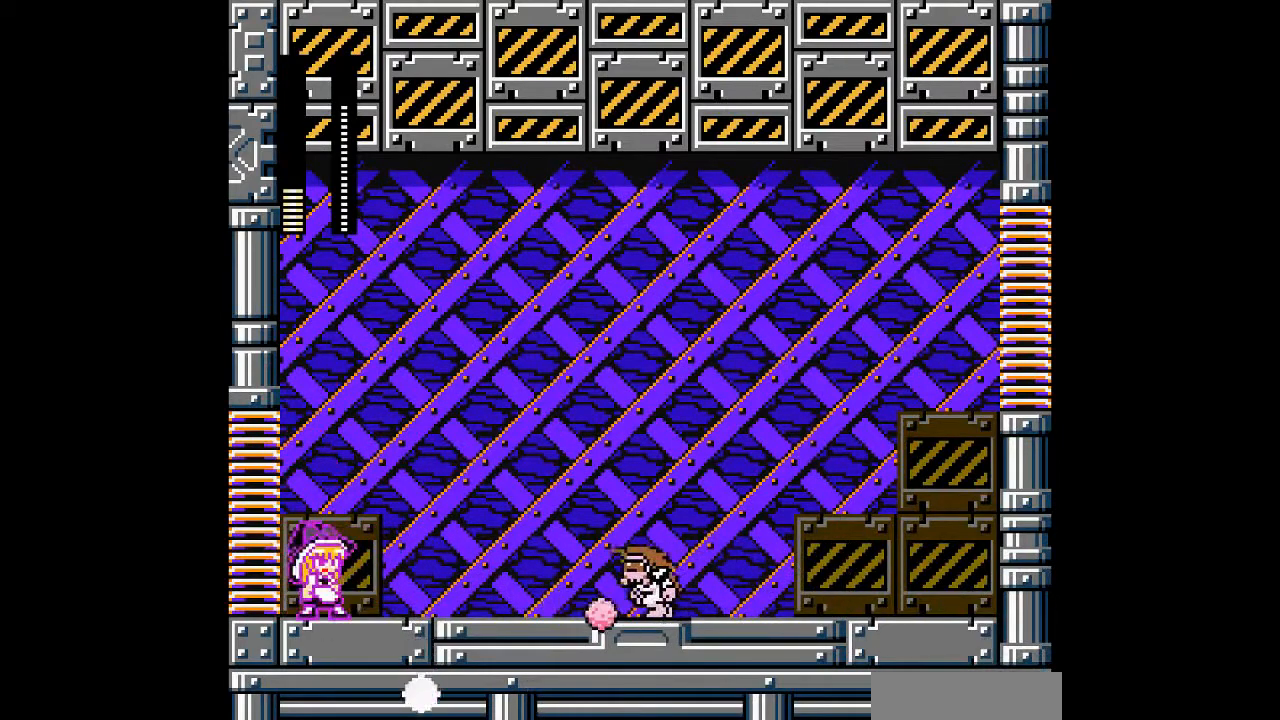
{"buttons": [], "events": [[200, "DPAD_RIGHT", "down"], [433, "A", "up"], [433, "DPAD_RIGHT", "up"]]}
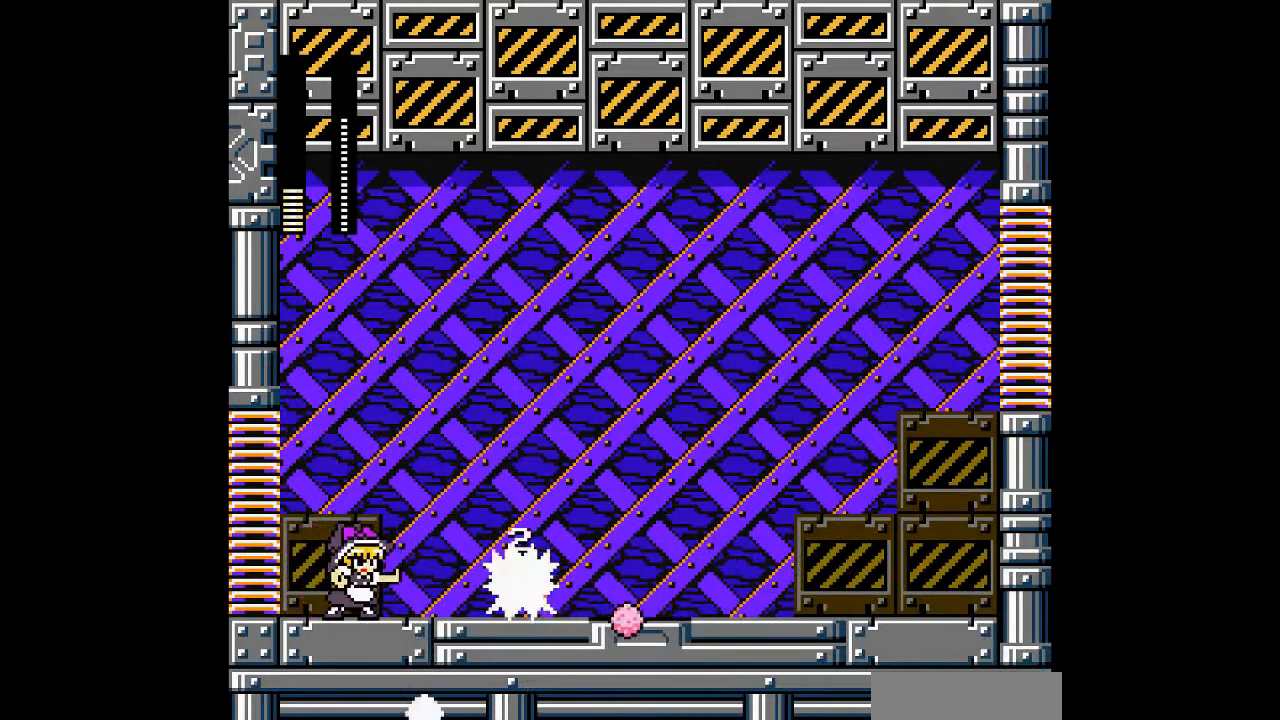
{"buttons": ["A", "B", "DPAD_RIGHT"], "events": [[33, "A", "down"], [300, "B", "down"], [467, "DPAD_RIGHT", "down"]]}
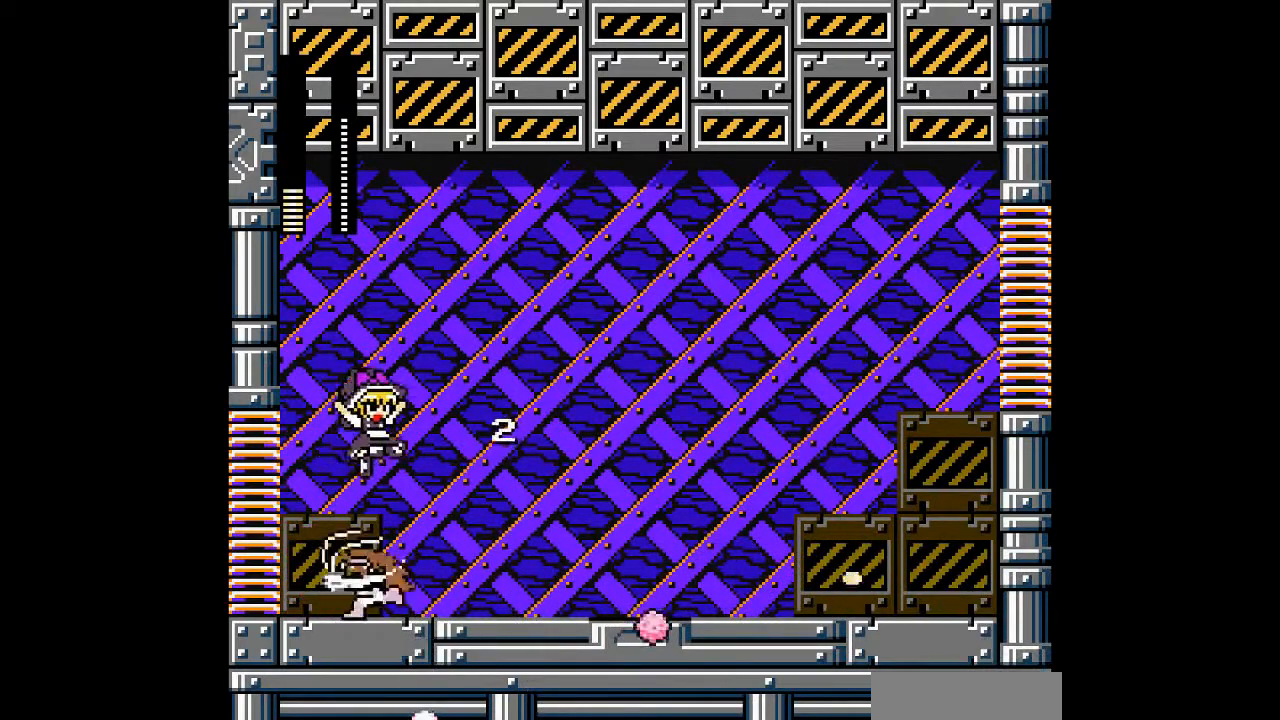
{"buttons": ["A", "DPAD_RIGHT"], "events": [[367, "B", "up"]]}
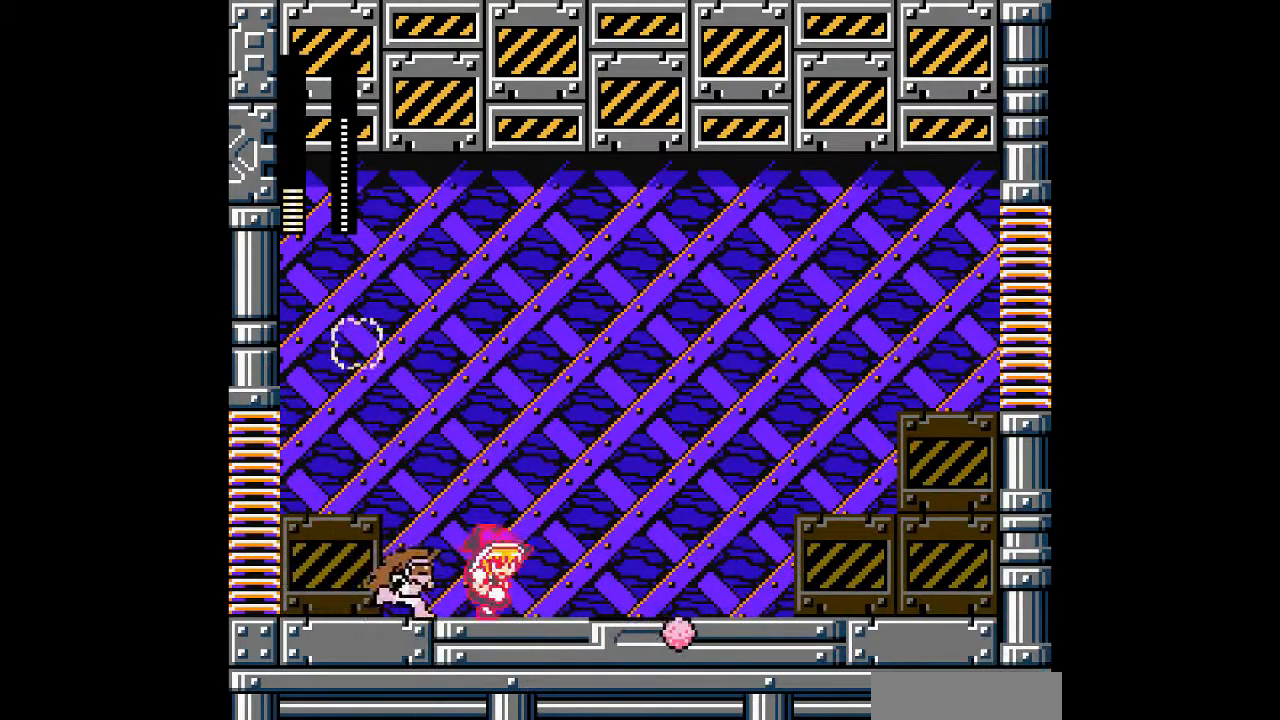
{"buttons": ["A", "DPAD_RIGHT"], "events": [[133, "B", "down"], [500, "B", "up"]]}
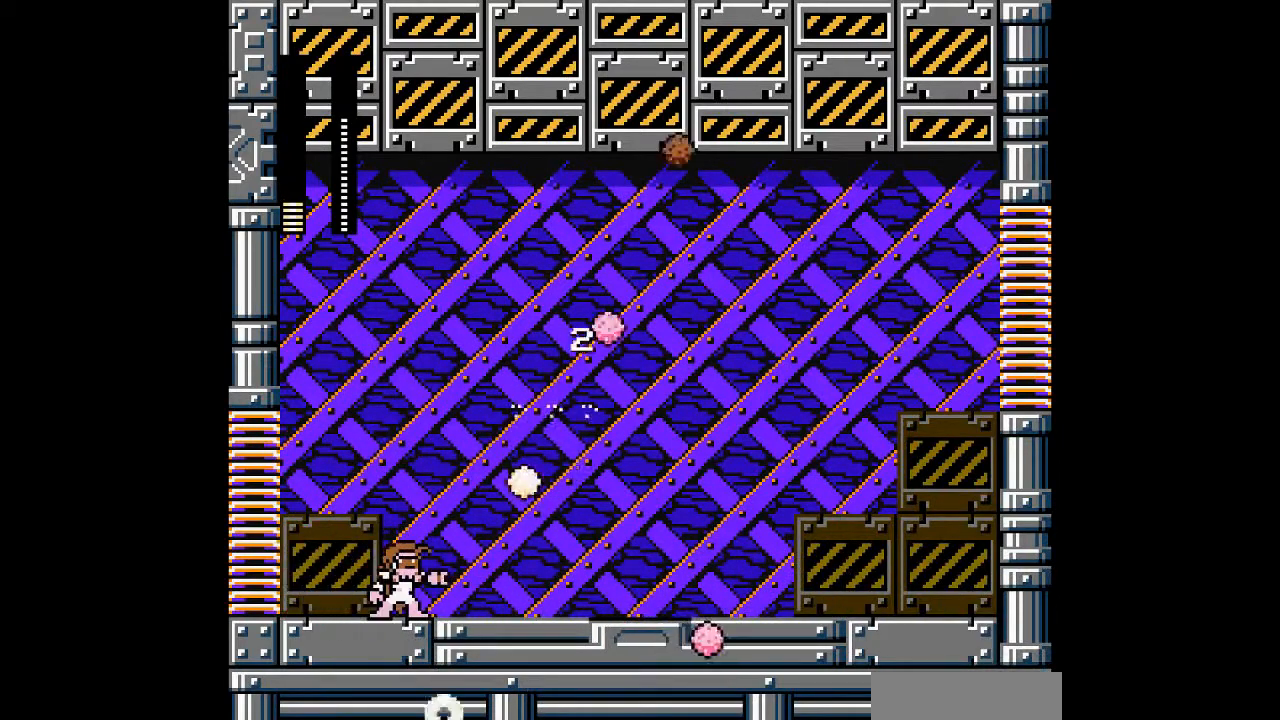
{"buttons": ["A", "DPAD_DOWN", "DPAD_RIGHT"], "events": [[467, "DPAD_DOWN", "down"]]}
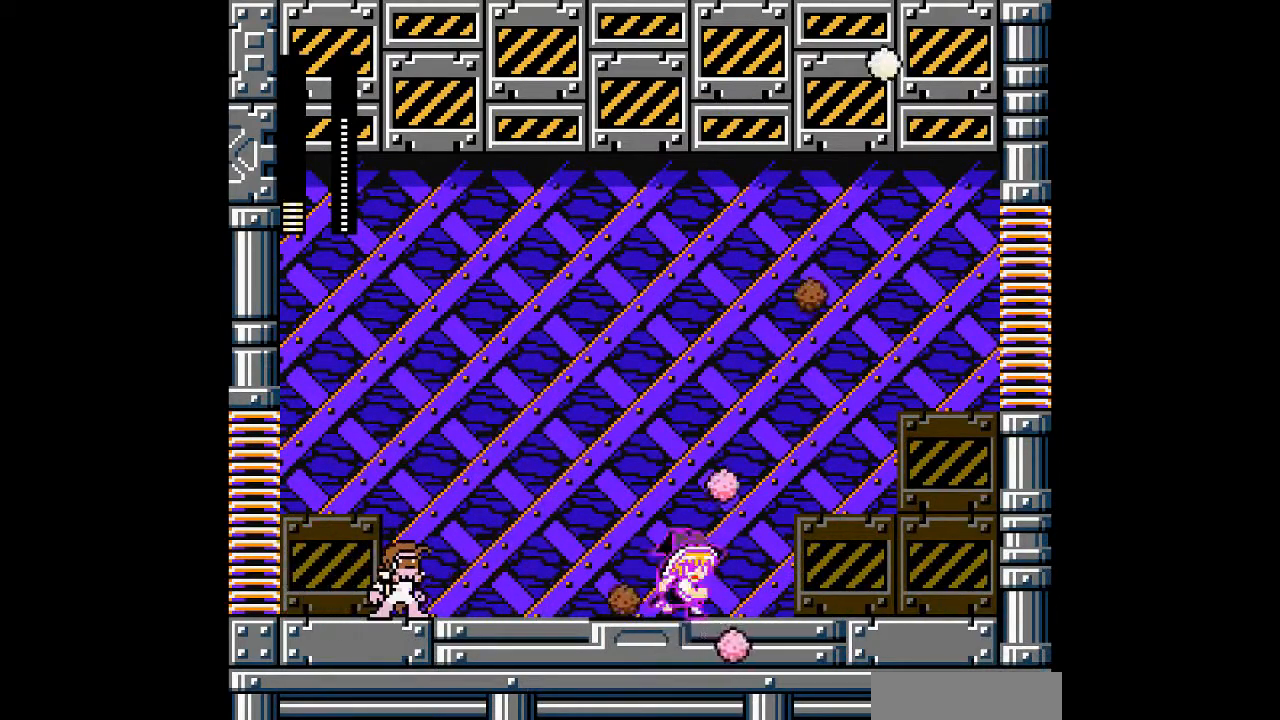
{"buttons": ["A", "DPAD_RIGHT"], "events": [[200, "B", "down"], [200, "DPAD_DOWN", "up"], [500, "B", "up"]]}
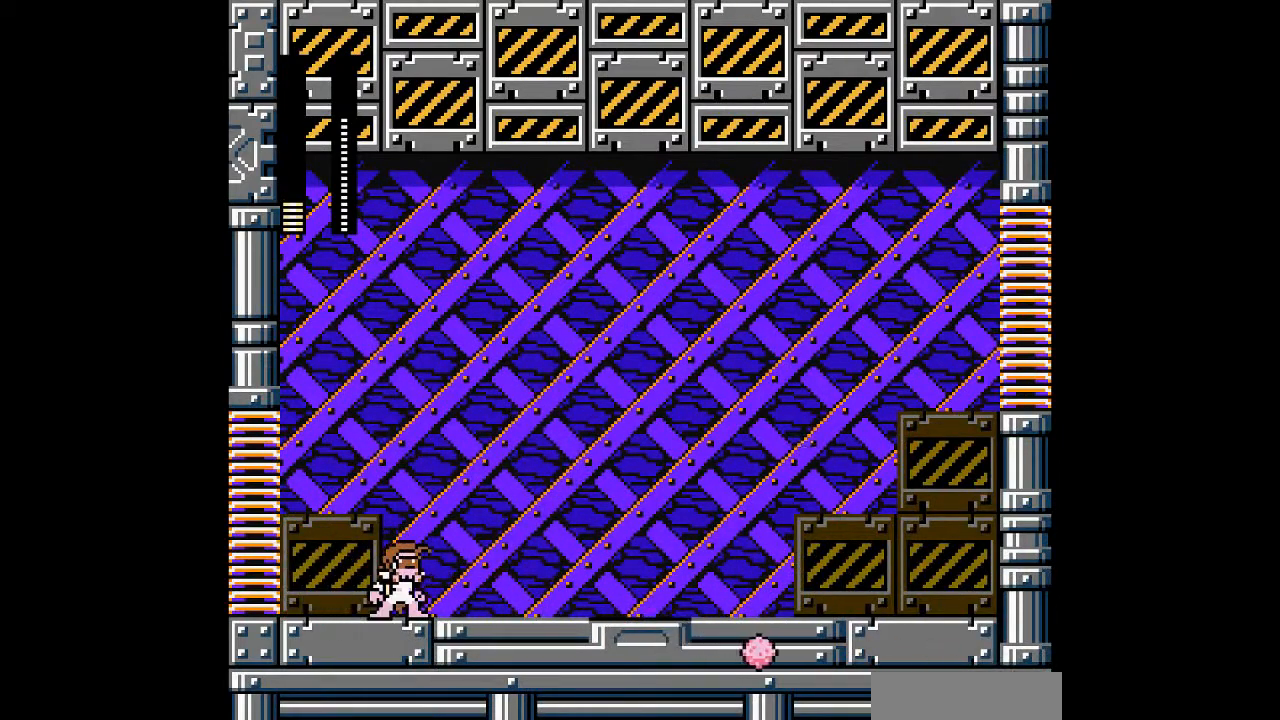
{"buttons": ["A"], "events": [[400, "A", "up"], [400, "DPAD_LEFT", "down"], [433, "DPAD_RIGHT", "up"], [500, "A", "down"], [500, "DPAD_LEFT", "up"]]}
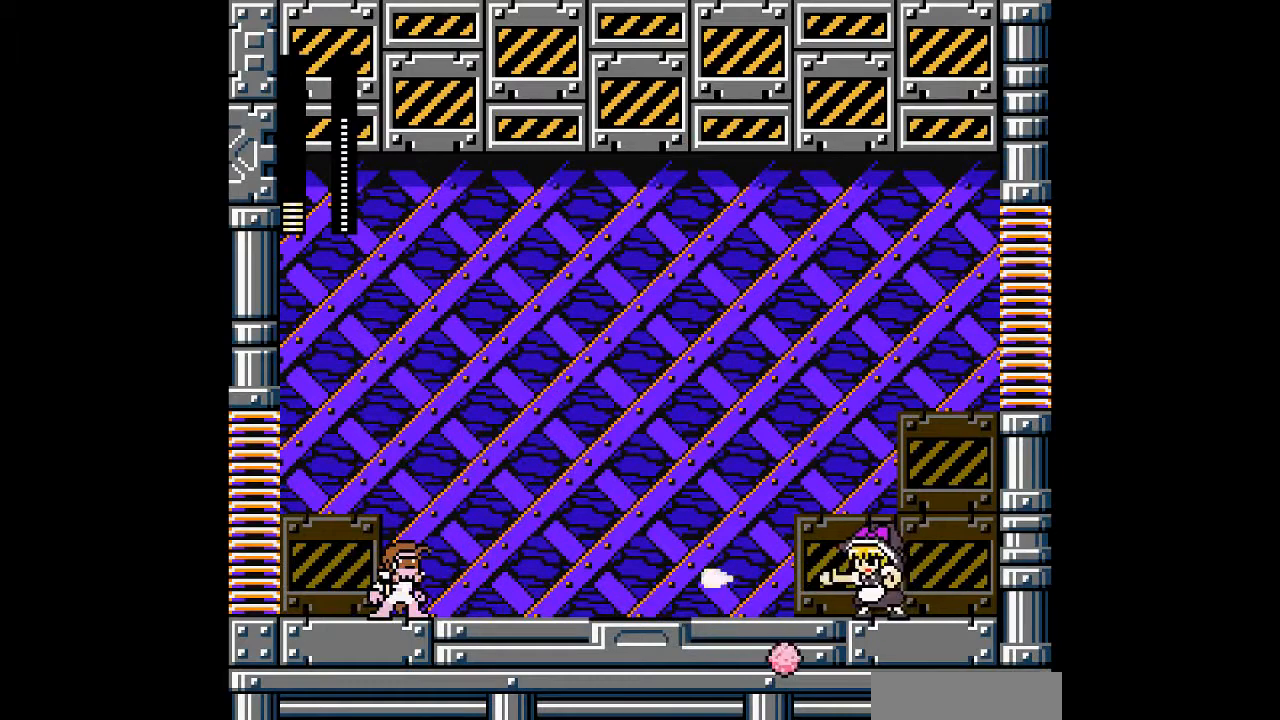
{"buttons": ["A", "DPAD_RIGHT"], "events": [[133, "DPAD_RIGHT", "down"]]}
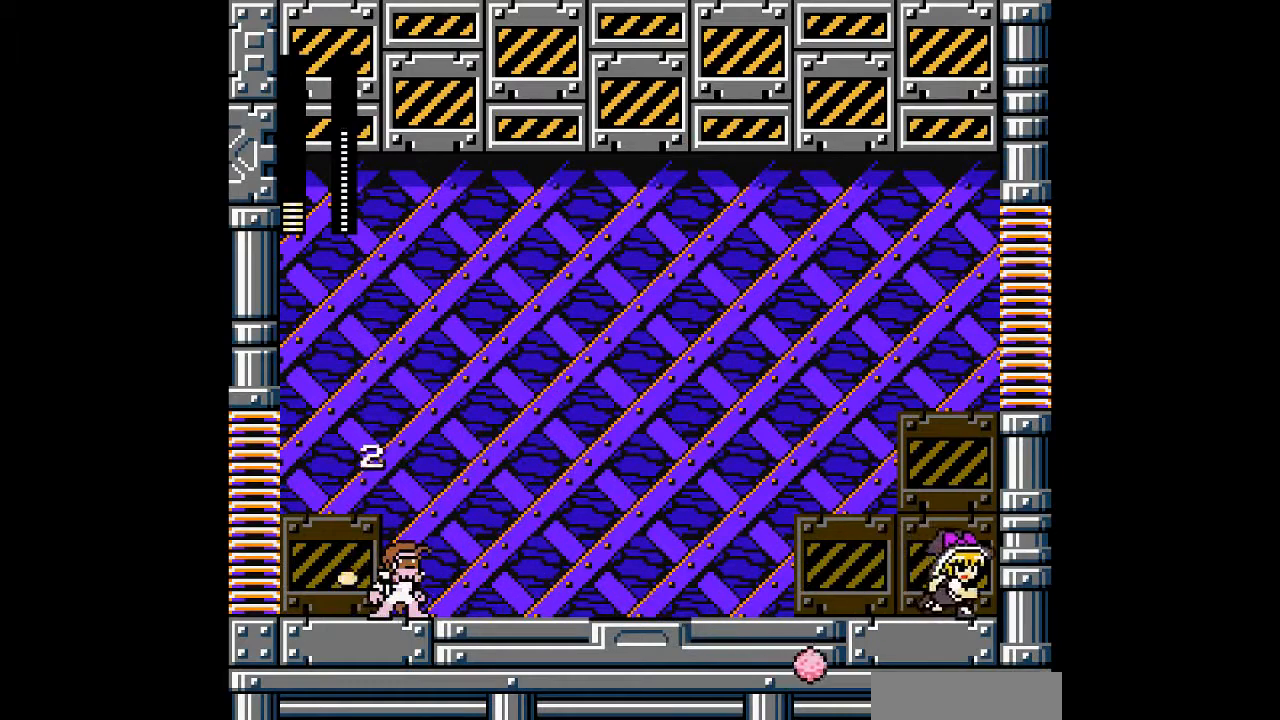
{"buttons": ["A"], "events": [[67, "DPAD_LEFT", "down"], [100, "DPAD_RIGHT", "up"], [267, "DPAD_LEFT", "up"]]}
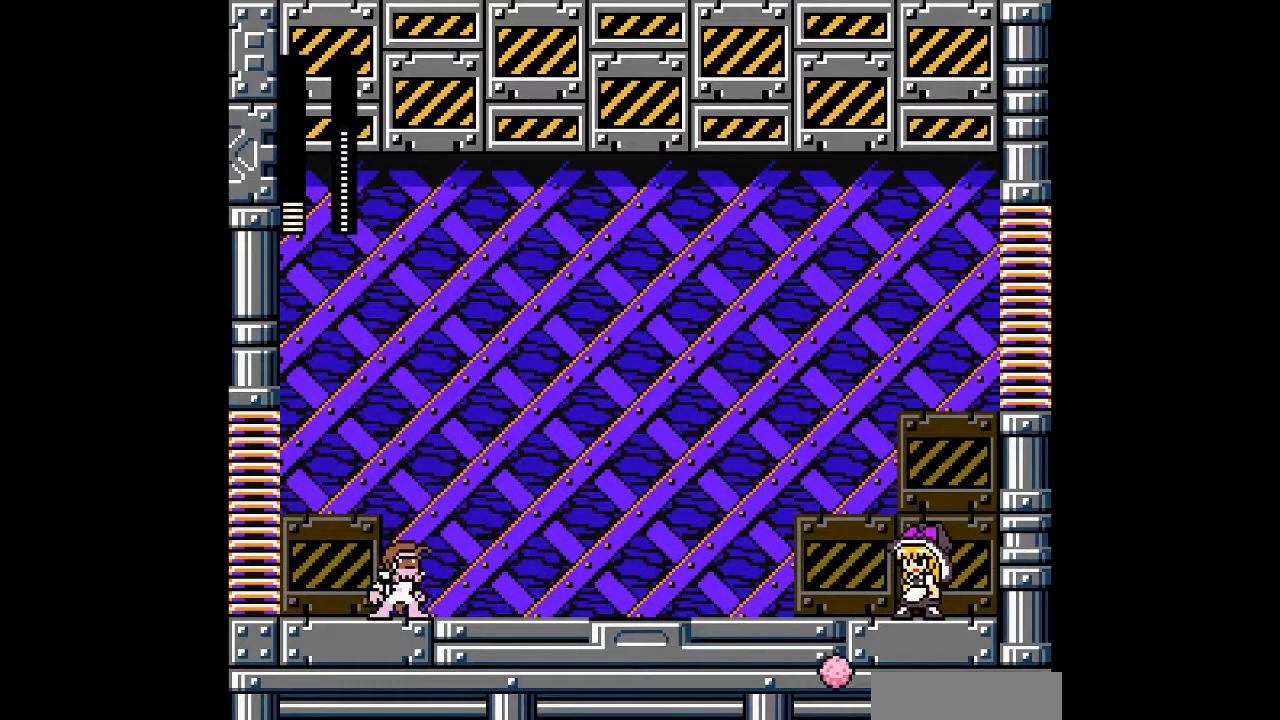
{"buttons": ["A"], "events": []}
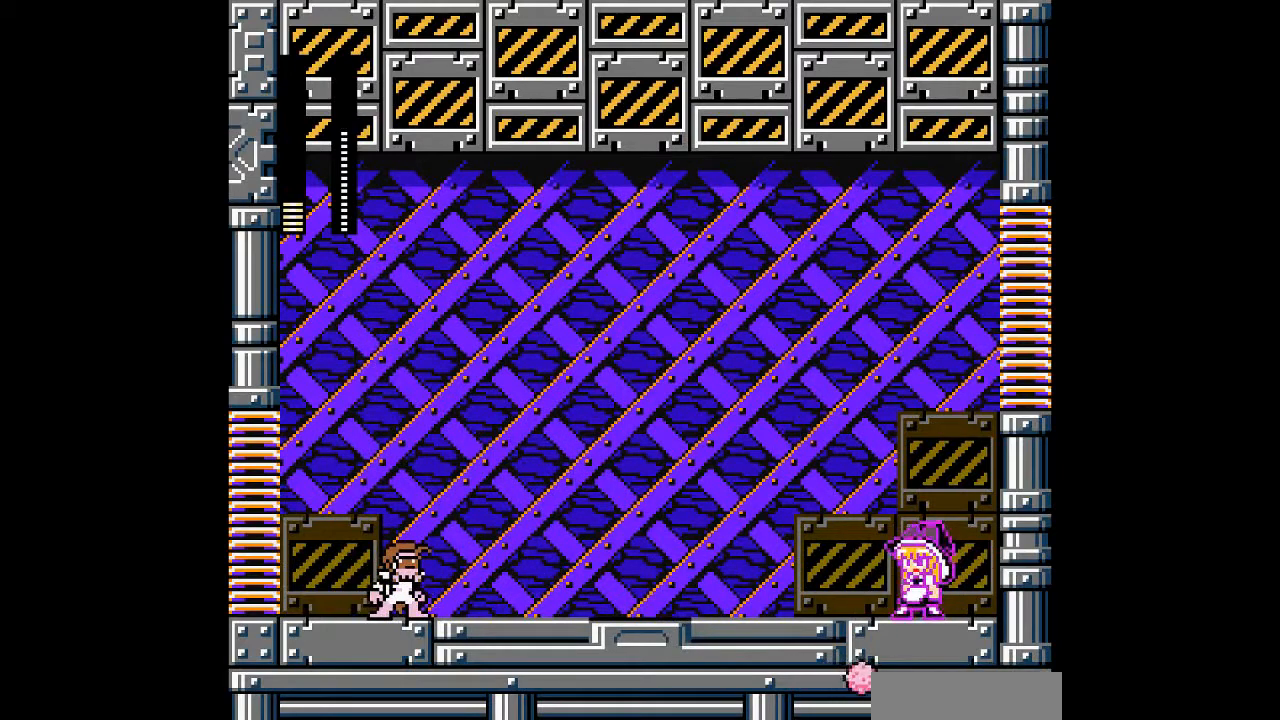
{"buttons": ["A"], "events": [[300, "A", "up"], [367, "A", "down"]]}
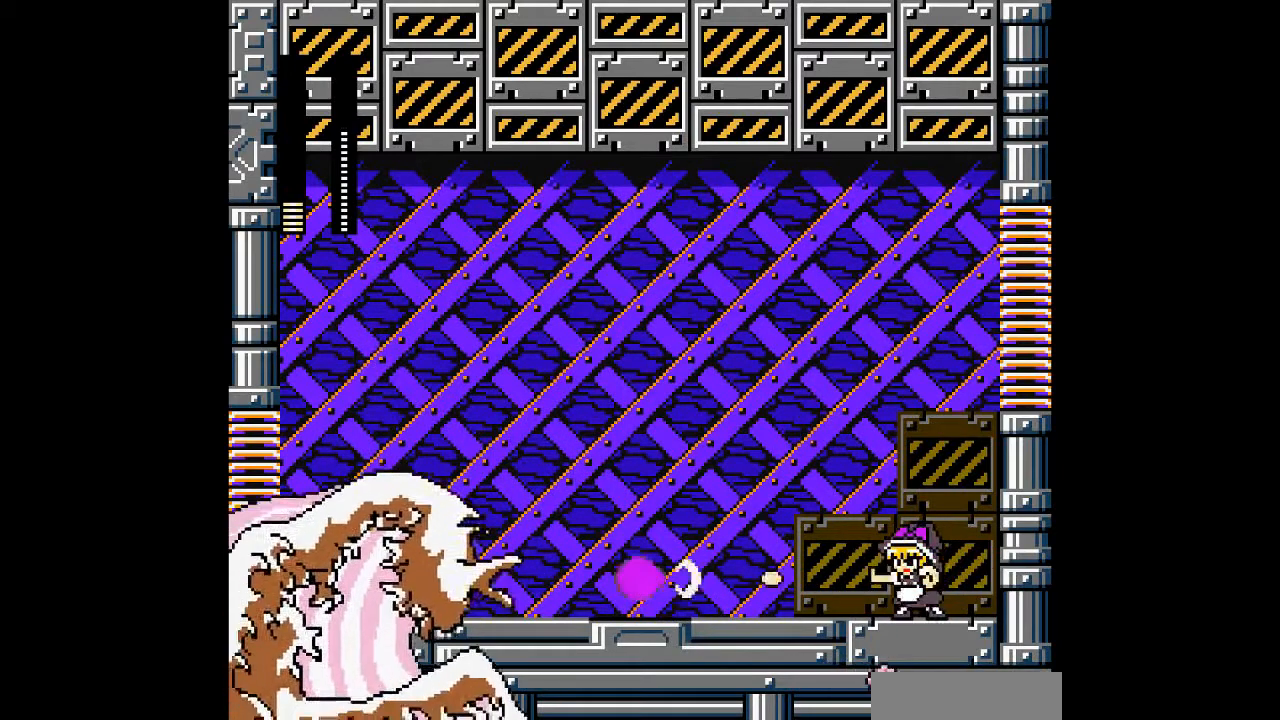
{"buttons": ["A", "B", "DPAD_RIGHT"], "events": [[133, "DPAD_RIGHT", "down"], [433, "B", "down"]]}
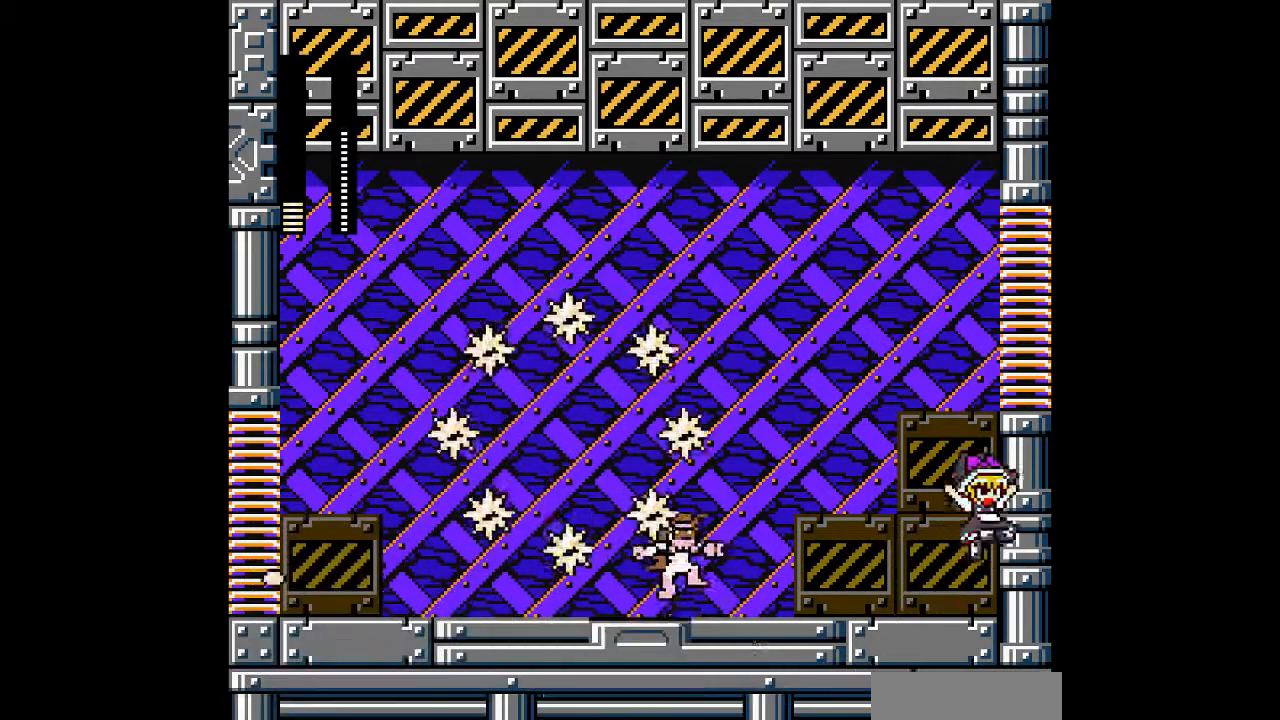
{"buttons": ["A", "DPAD_RIGHT"], "events": [[200, "B", "up"], [267, "DPAD_RIGHT", "up"], [400, "DPAD_RIGHT", "down"]]}
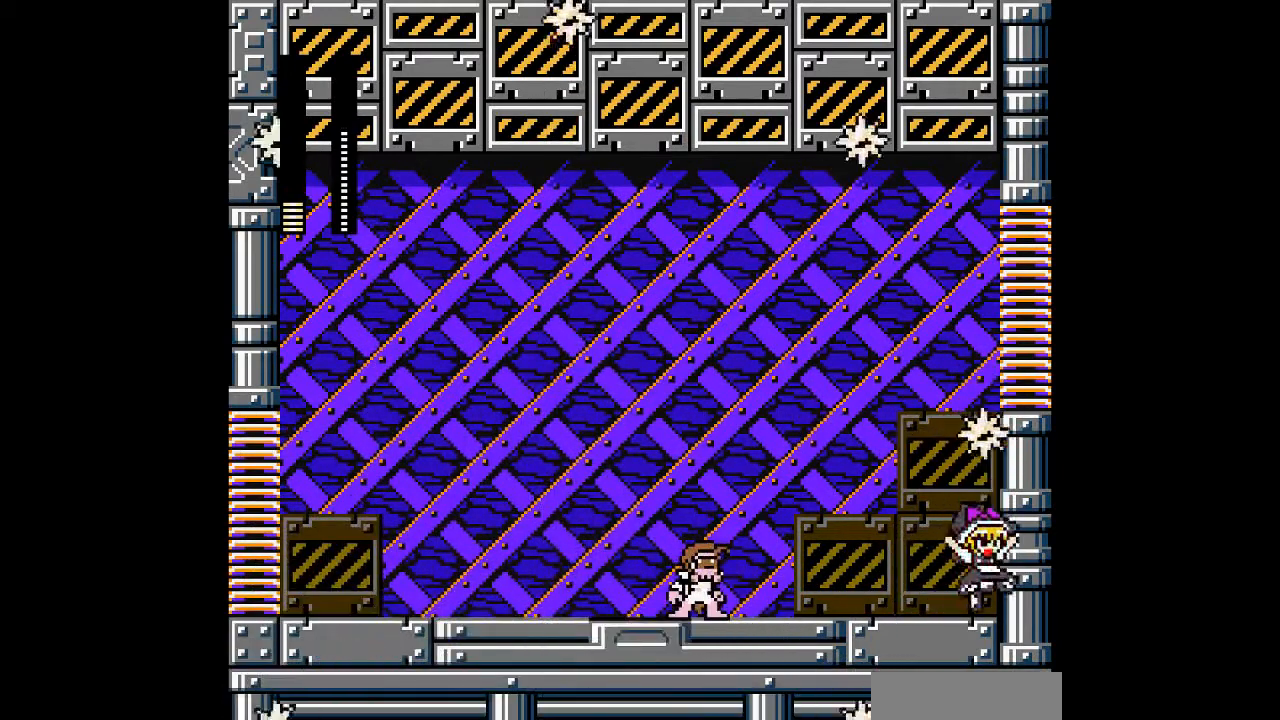
{"buttons": ["A"], "events": [[200, "DPAD_RIGHT", "up"], [300, "DPAD_LEFT", "down"], [433, "A", "up"], [433, "DPAD_LEFT", "up"], [500, "A", "down"]]}
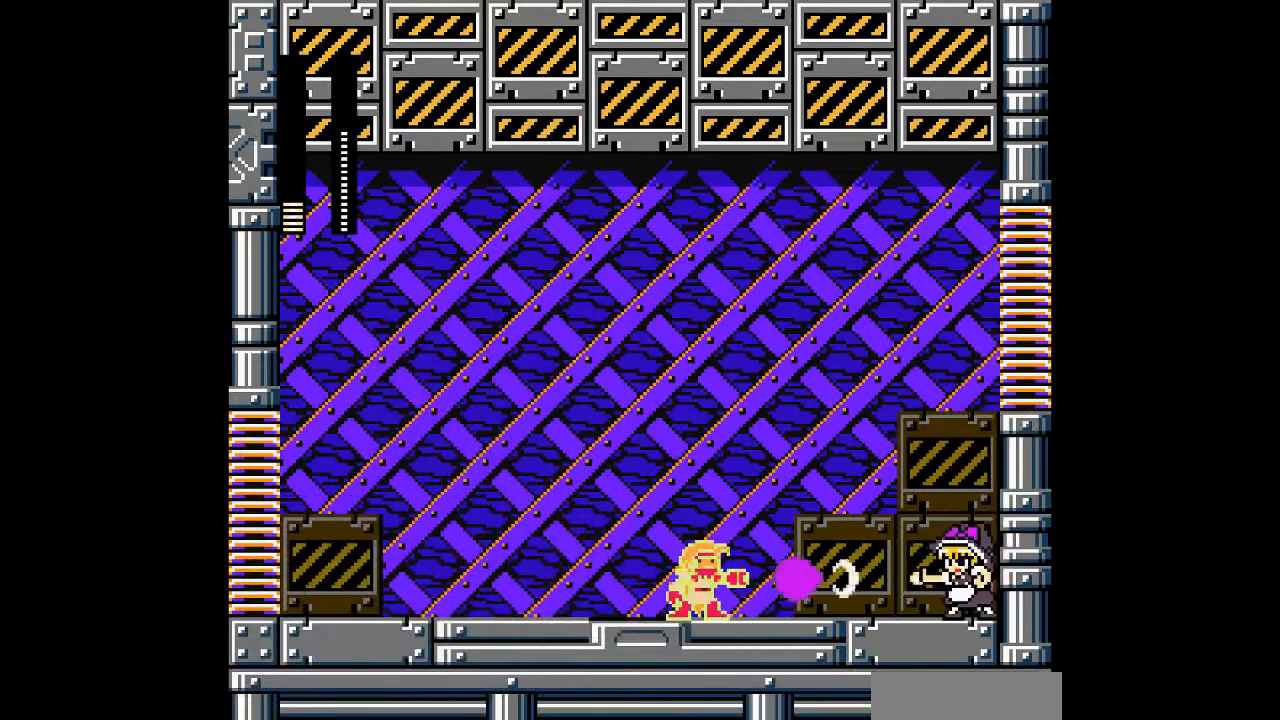
{"buttons": ["A", "B", "DPAD_RIGHT"], "events": [[100, "DPAD_RIGHT", "down"], [267, "B", "down"]]}
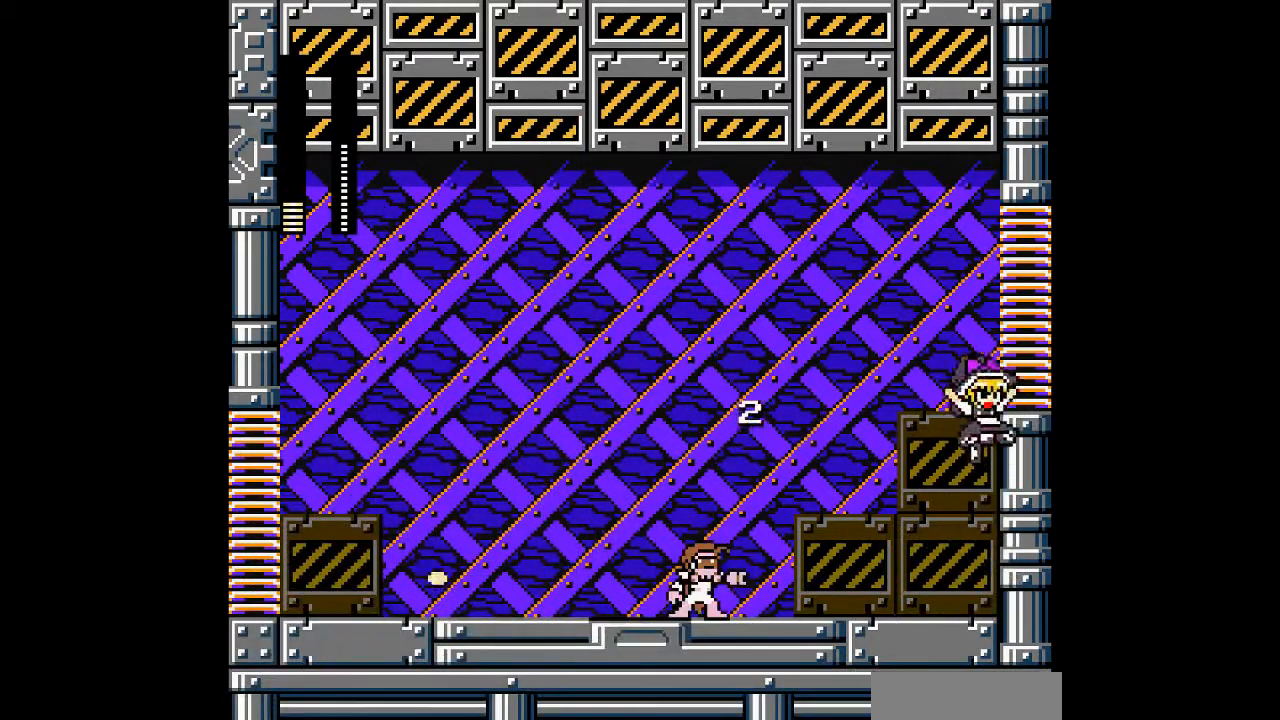
{"buttons": ["A", "DPAD_LEFT"], "events": [[167, "DPAD_LEFT", "down"], [200, "DPAD_RIGHT", "up"], [233, "B", "up"], [300, "DPAD_LEFT", "up"], [467, "DPAD_LEFT", "down"]]}
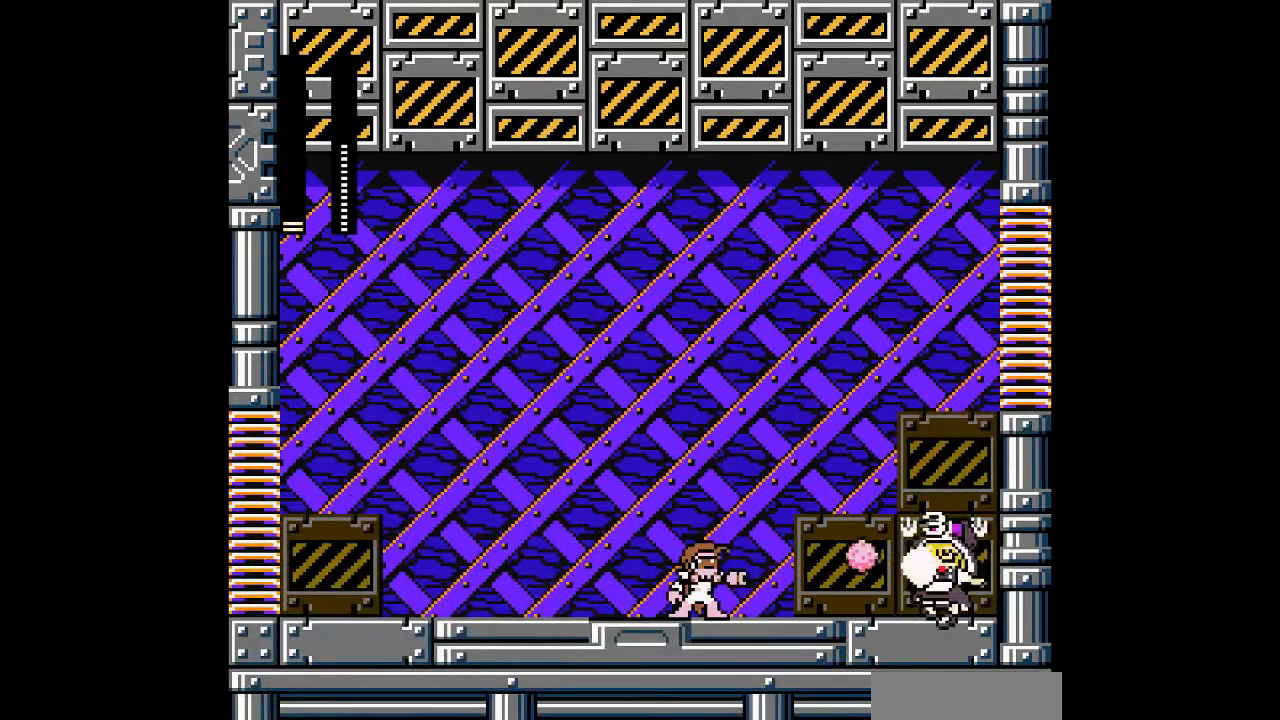
{"buttons": ["A", "DPAD_LEFT"], "events": []}
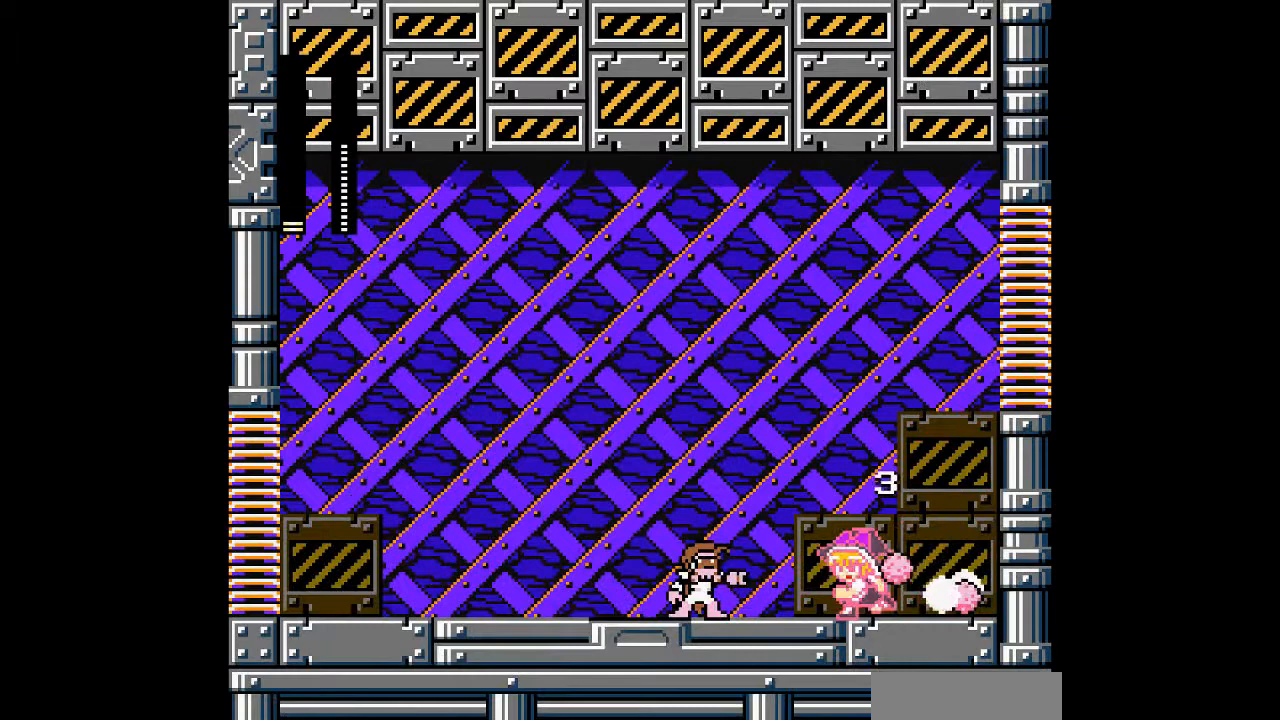
{"buttons": ["A", "B", "DPAD_LEFT"], "events": [[333, "B", "down"]]}
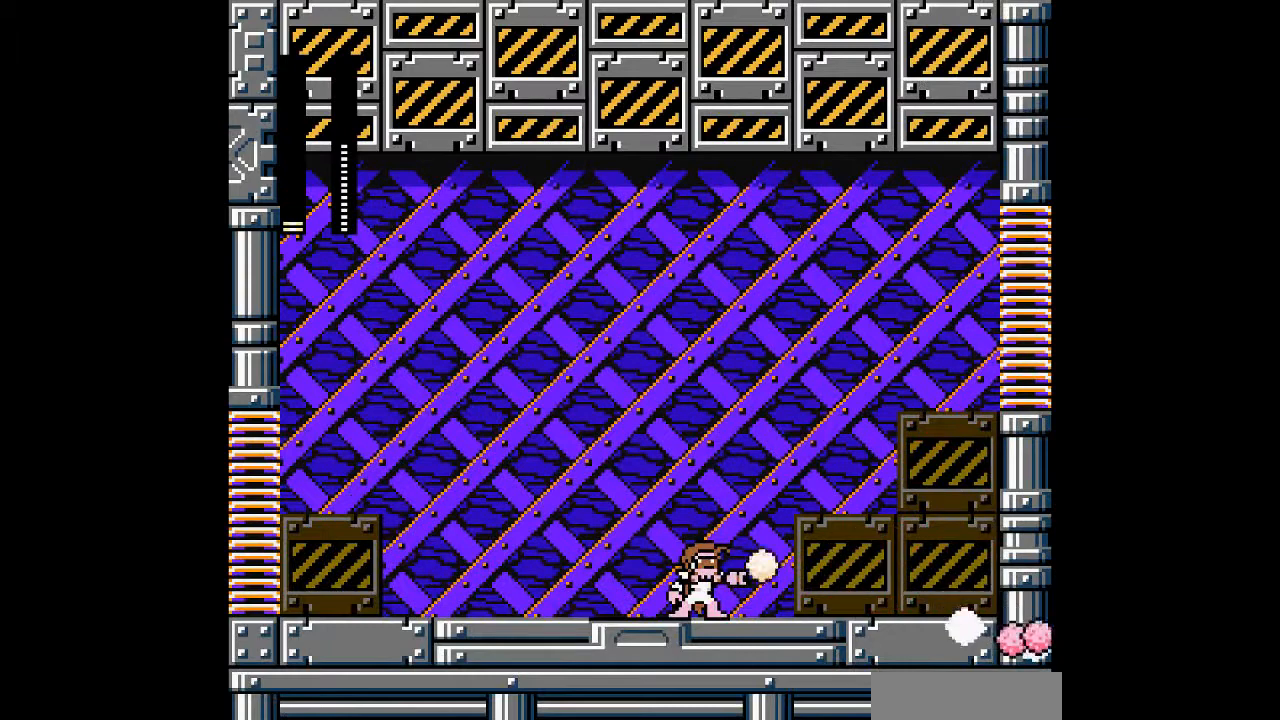
{"buttons": ["A", "DPAD_LEFT"], "events": [[367, "B", "up"]]}
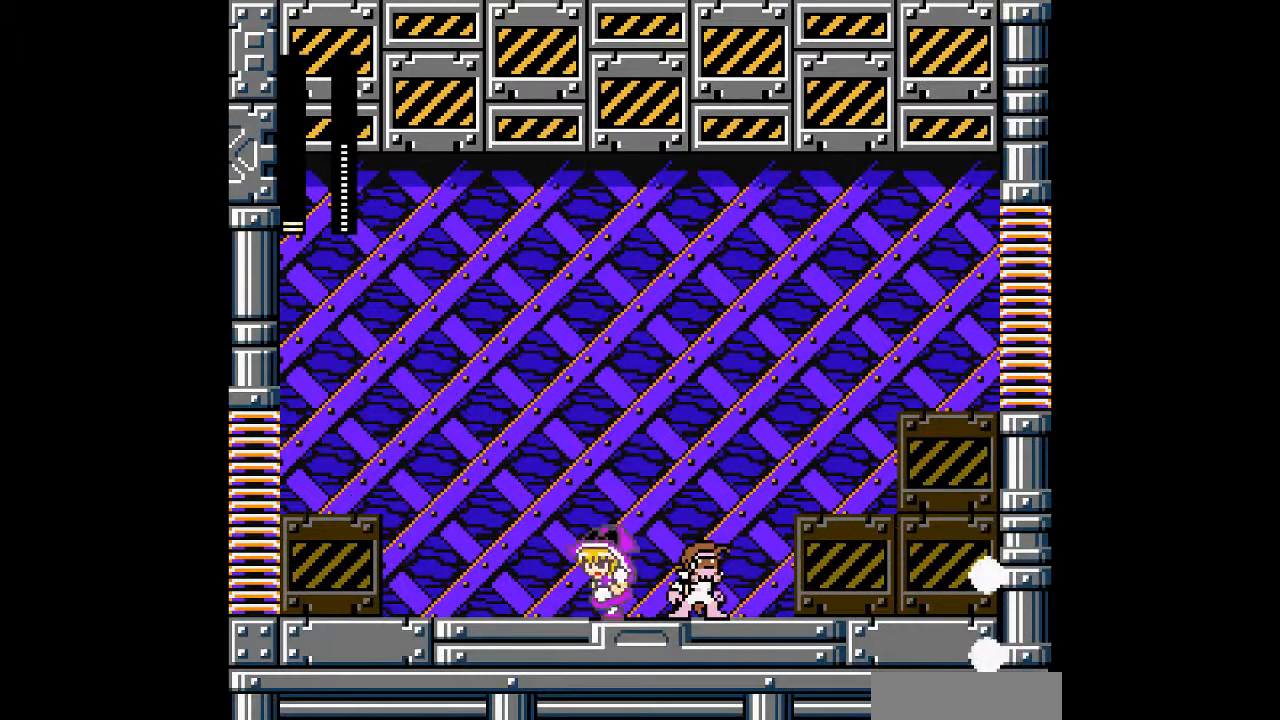
{"buttons": [], "events": [[300, "DPAD_RIGHT", "down"], [367, "DPAD_LEFT", "up"], [467, "A", "up"], [500, "DPAD_RIGHT", "up"]]}
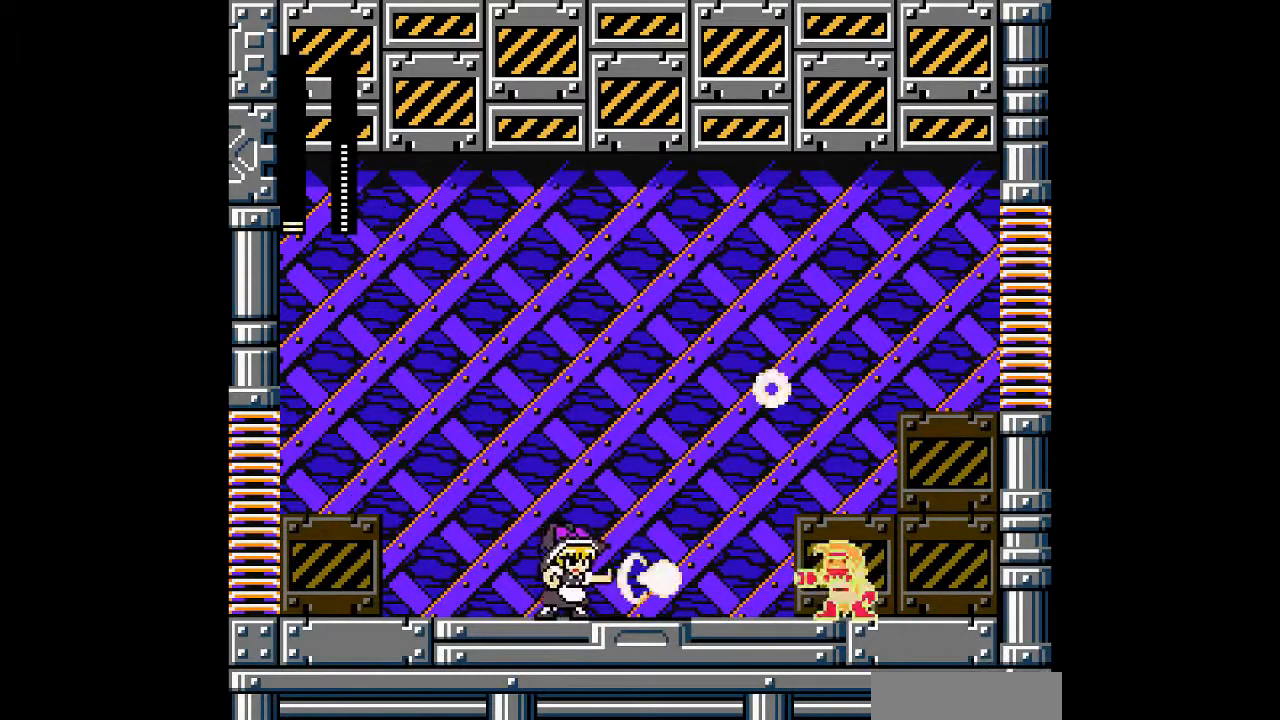
{"buttons": ["A", "B", "DPAD_LEFT"], "events": [[67, "A", "down"], [167, "DPAD_LEFT", "down"], [467, "B", "down"]]}
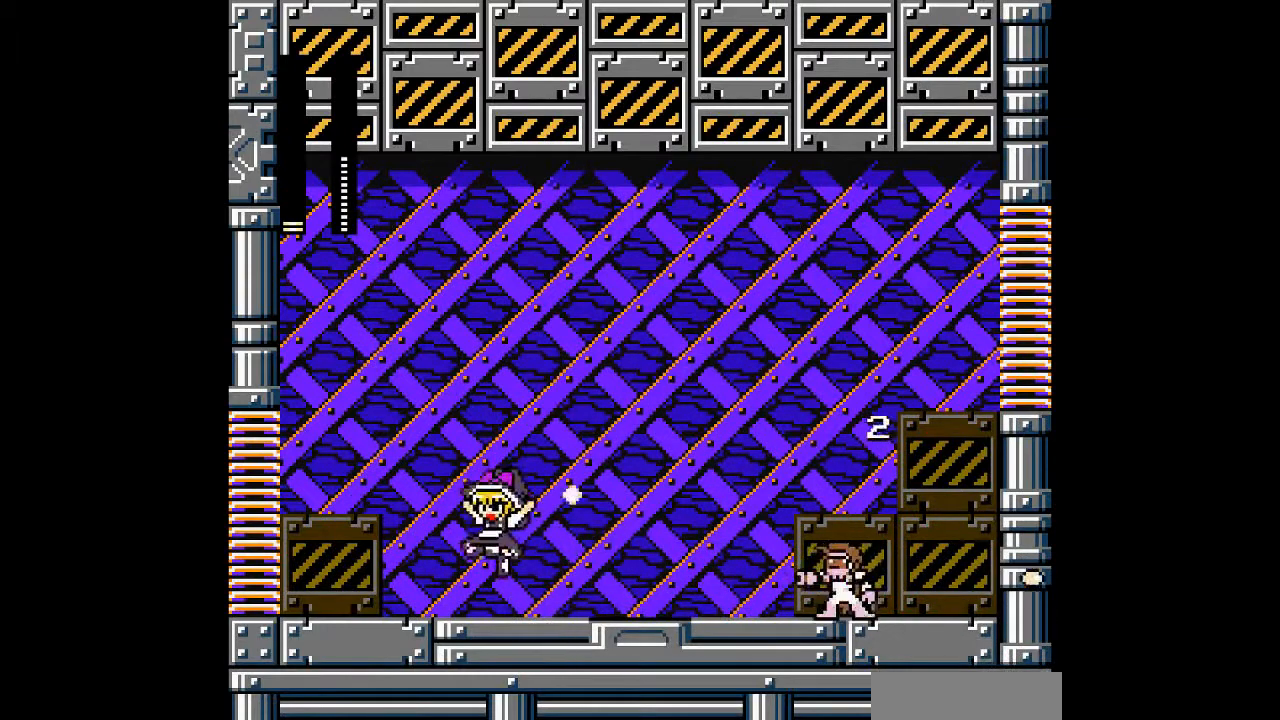
{"buttons": ["A", "DPAD_LEFT"], "events": [[433, "B", "up"]]}
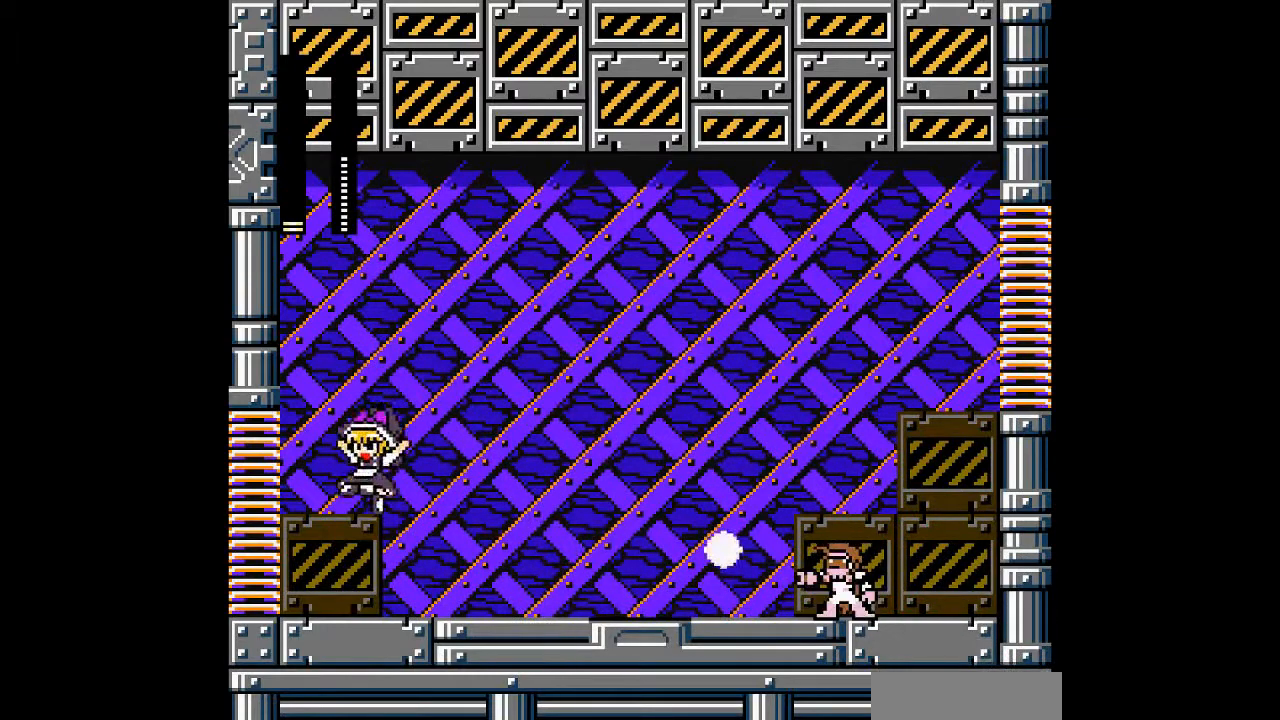
{"buttons": ["A", "B", "DPAD_RIGHT"], "events": [[200, "DPAD_RIGHT", "down"], [300, "B", "down"], [300, "DPAD_RIGHT", "up"], [400, "DPAD_LEFT", "up"], [433, "DPAD_RIGHT", "down"]]}